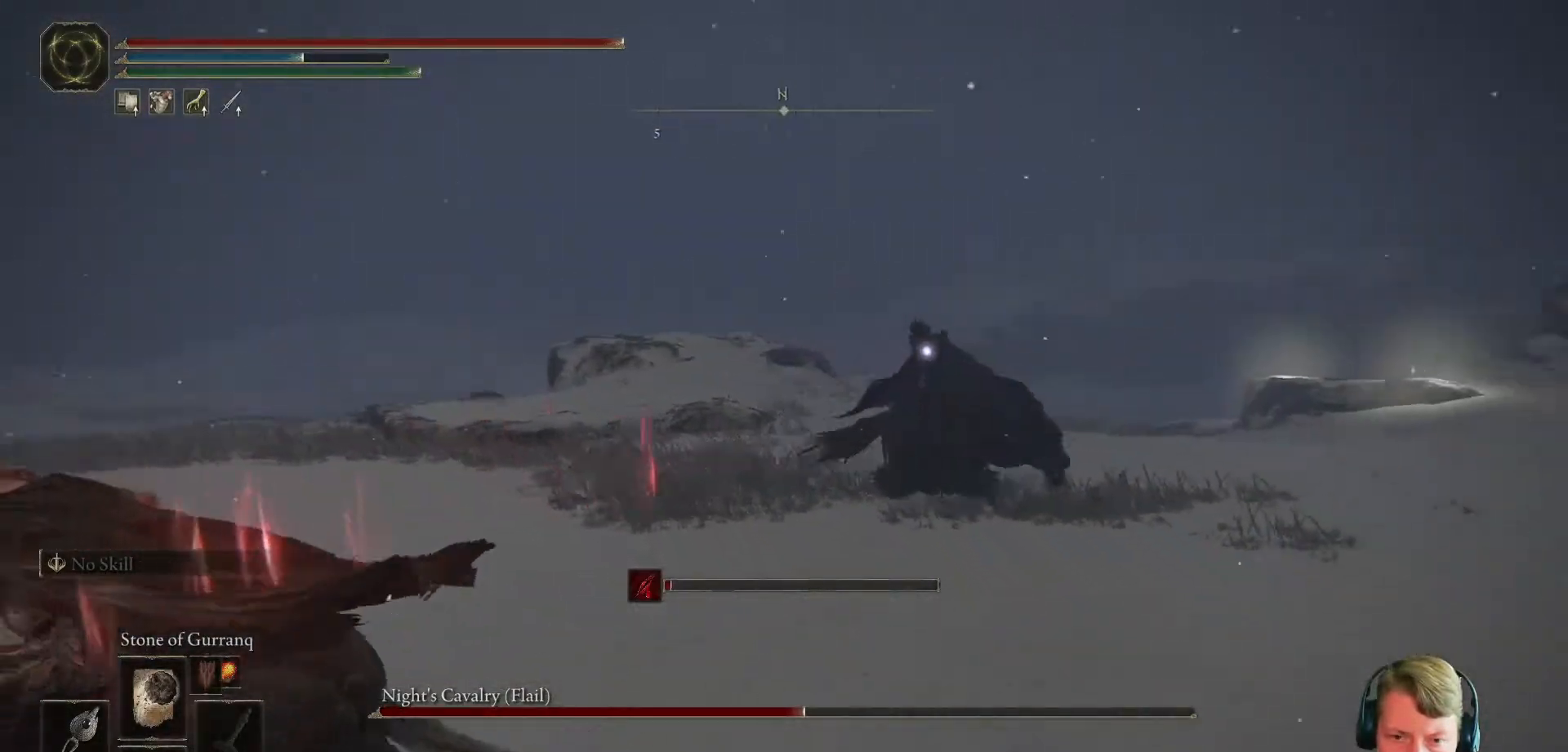
Gameplay with a controller (Xbox layout); each line is a JSON object with the inputs held at the frame after it. "events" lists button and stick changes between this image and that frame as [ms after this image, input, new state], when the widget could be followed in between. Not read: L3 R3.
{"buttons": ["R1"], "events": [[250, "R1", "down"], [350, "R1", "up"], [417, "R1", "down"]]}
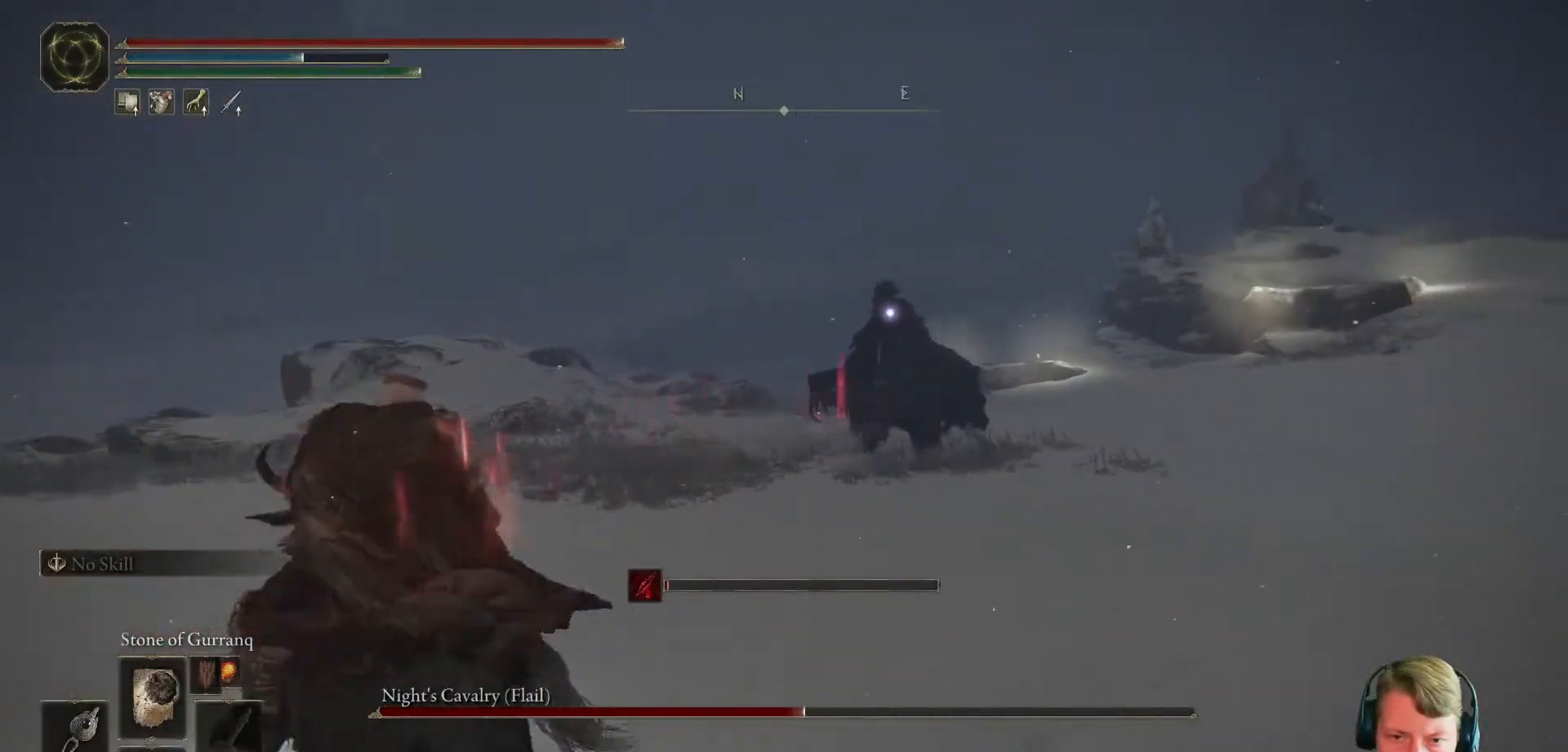
{"buttons": [], "events": [[17, "R1", "up"]]}
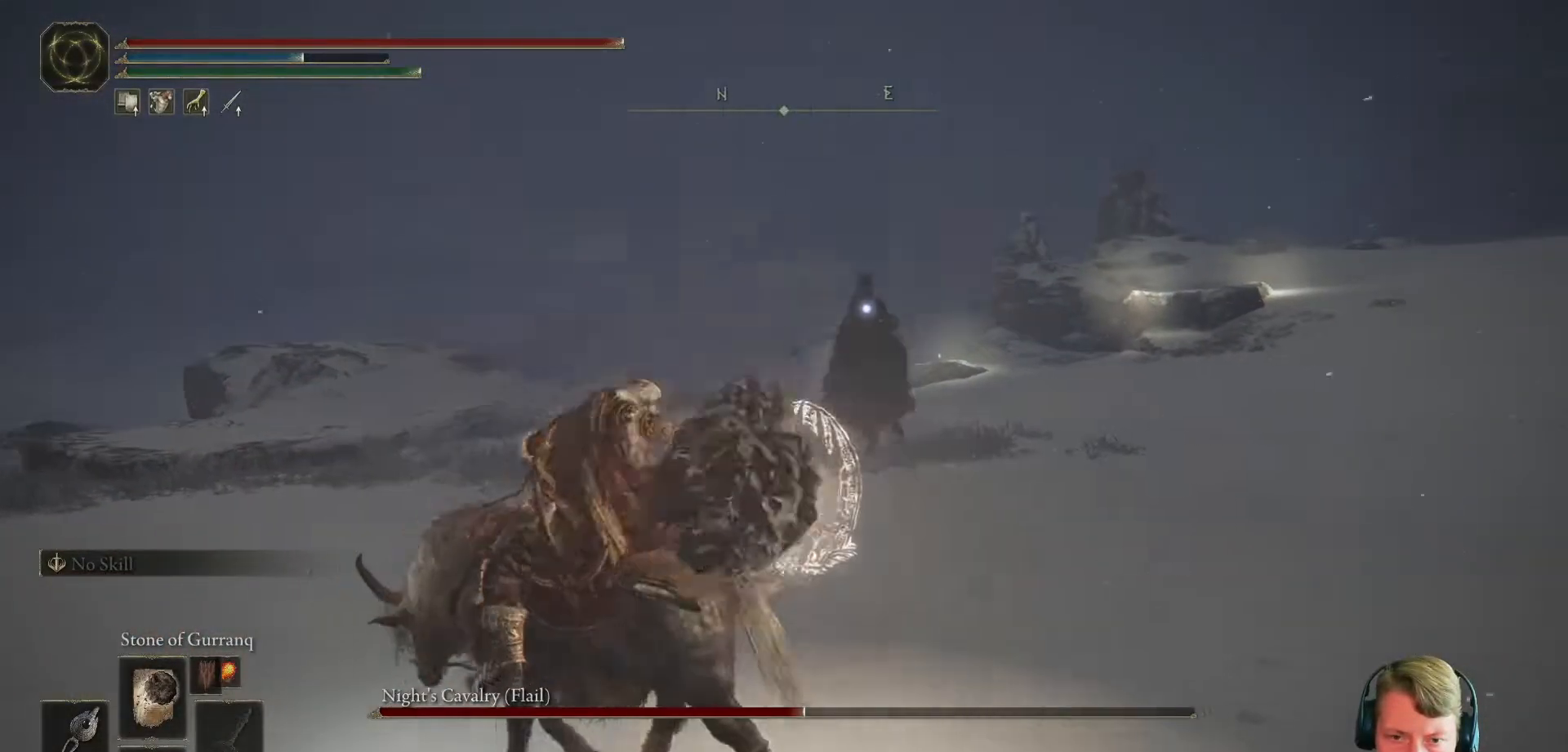
{"buttons": [], "events": []}
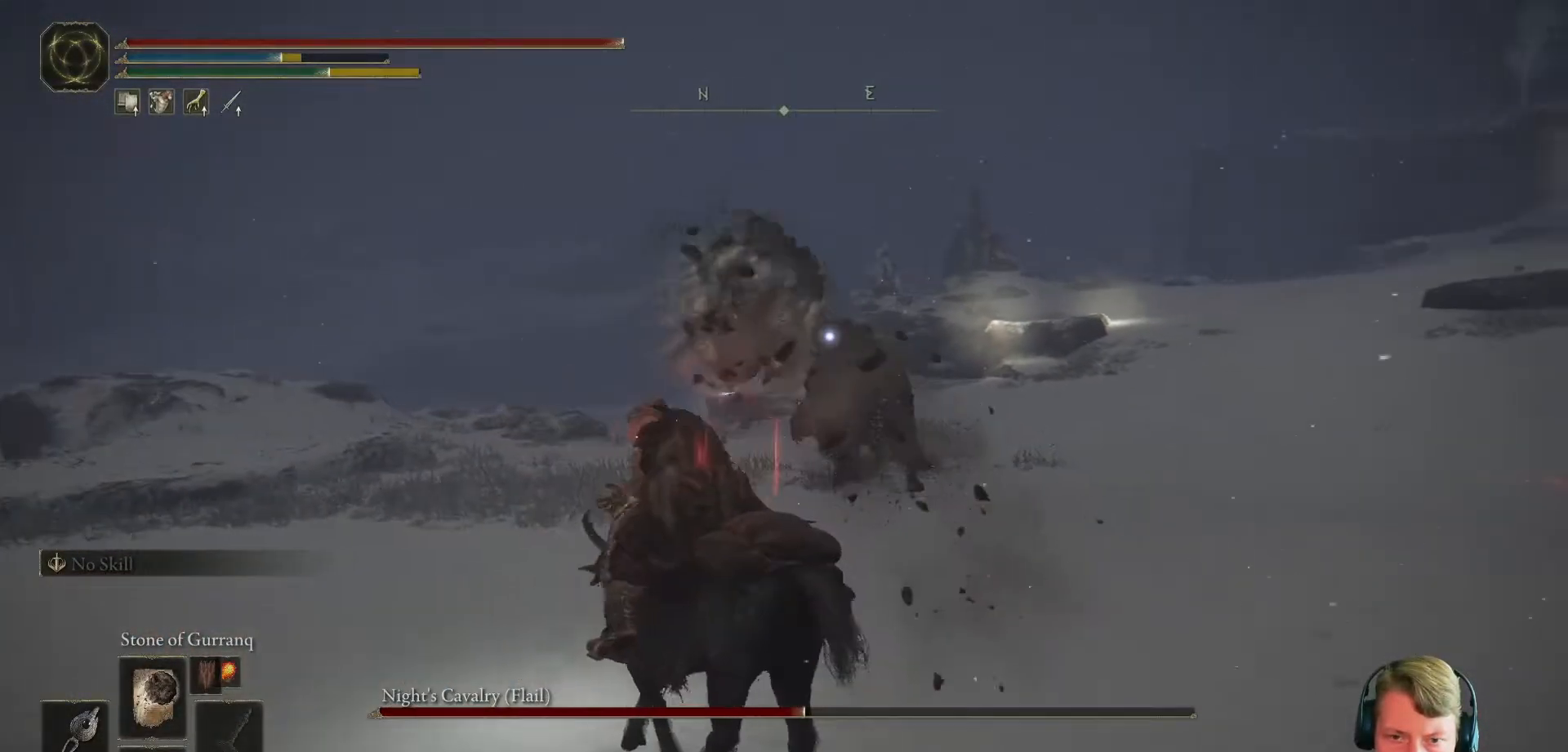
{"buttons": [], "events": []}
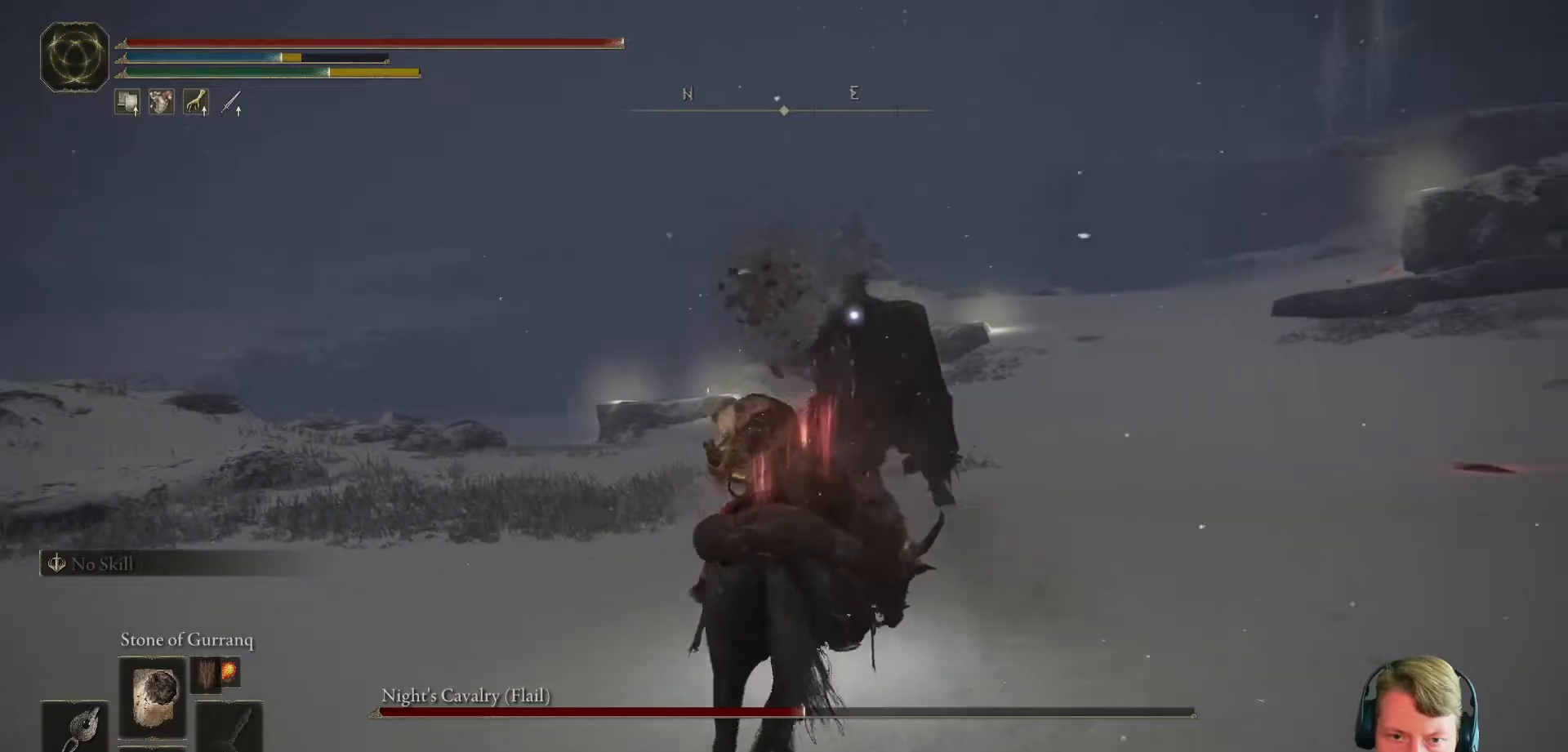
{"buttons": [], "events": [[184, "B", "down"], [284, "B", "up"]]}
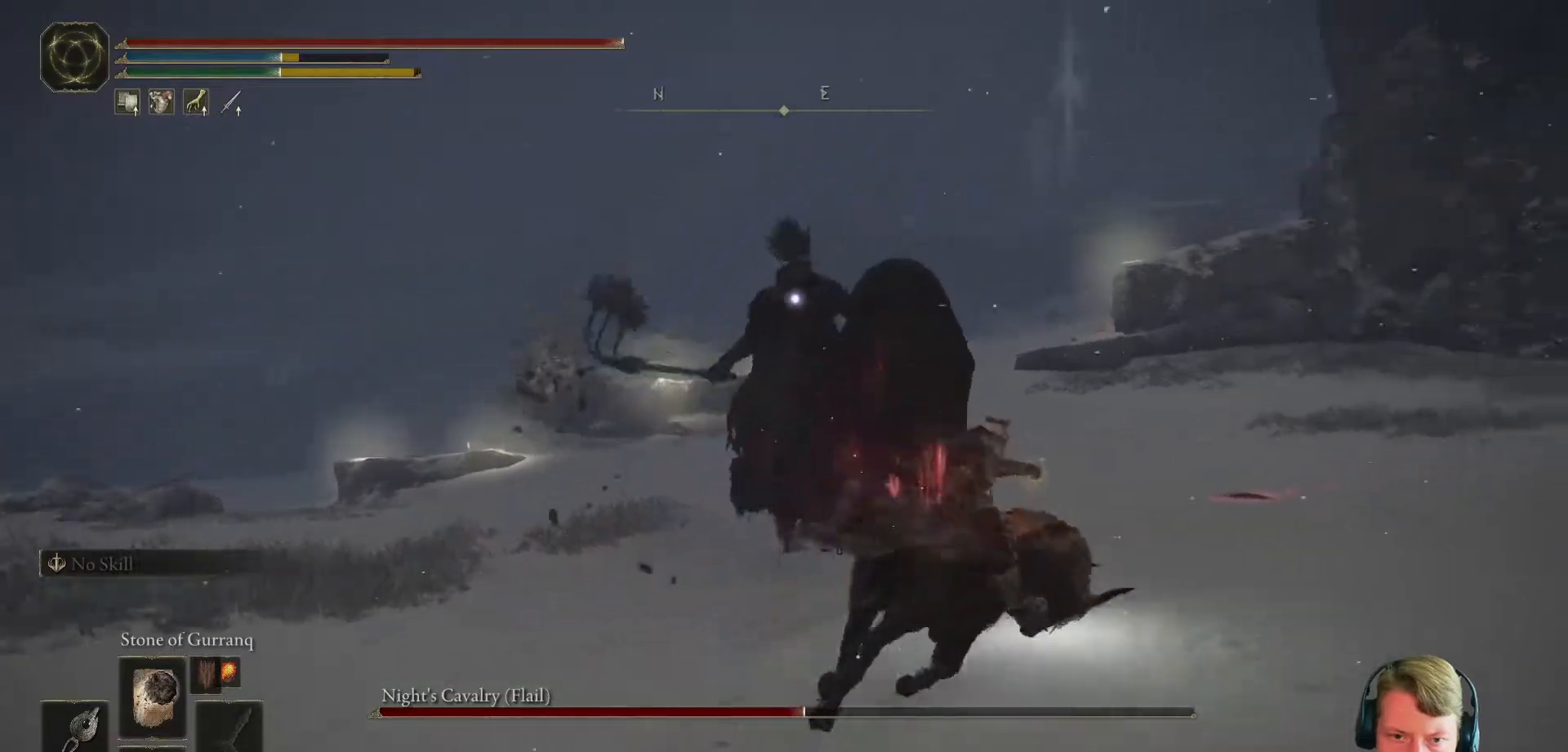
{"buttons": [], "events": []}
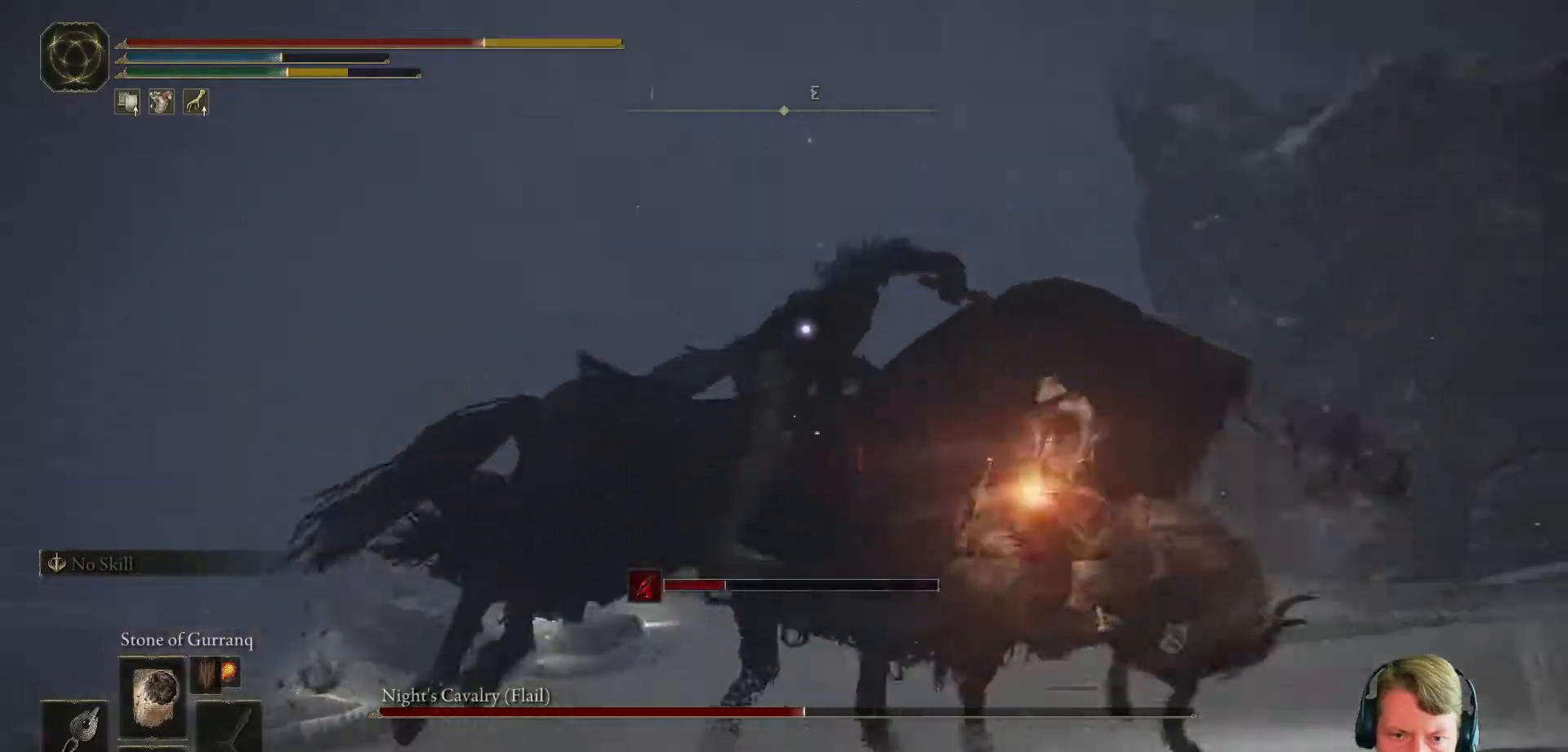
{"buttons": ["B"]}
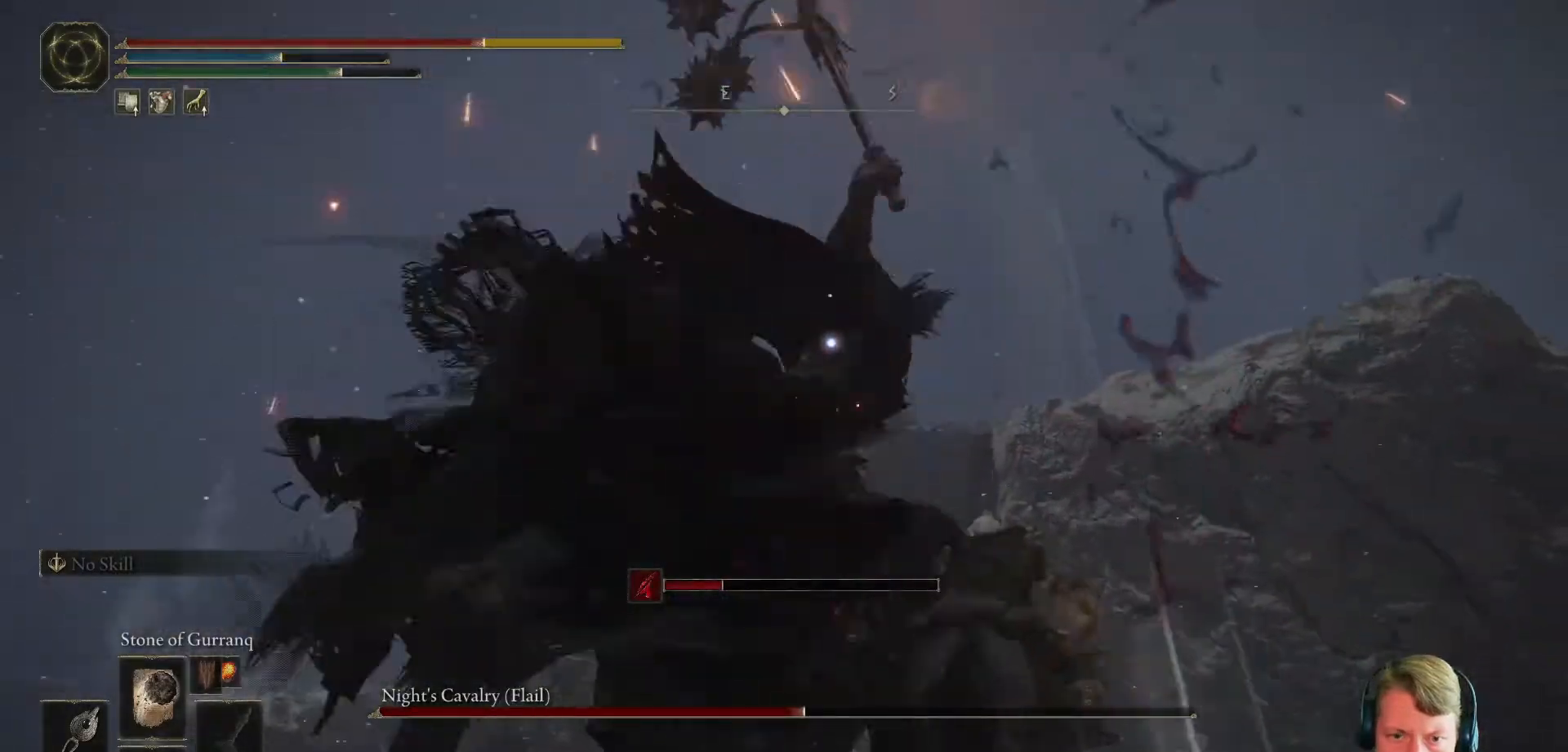
{"buttons": ["B"], "events": [[66, "B", "up"], [433, "B", "down"]]}
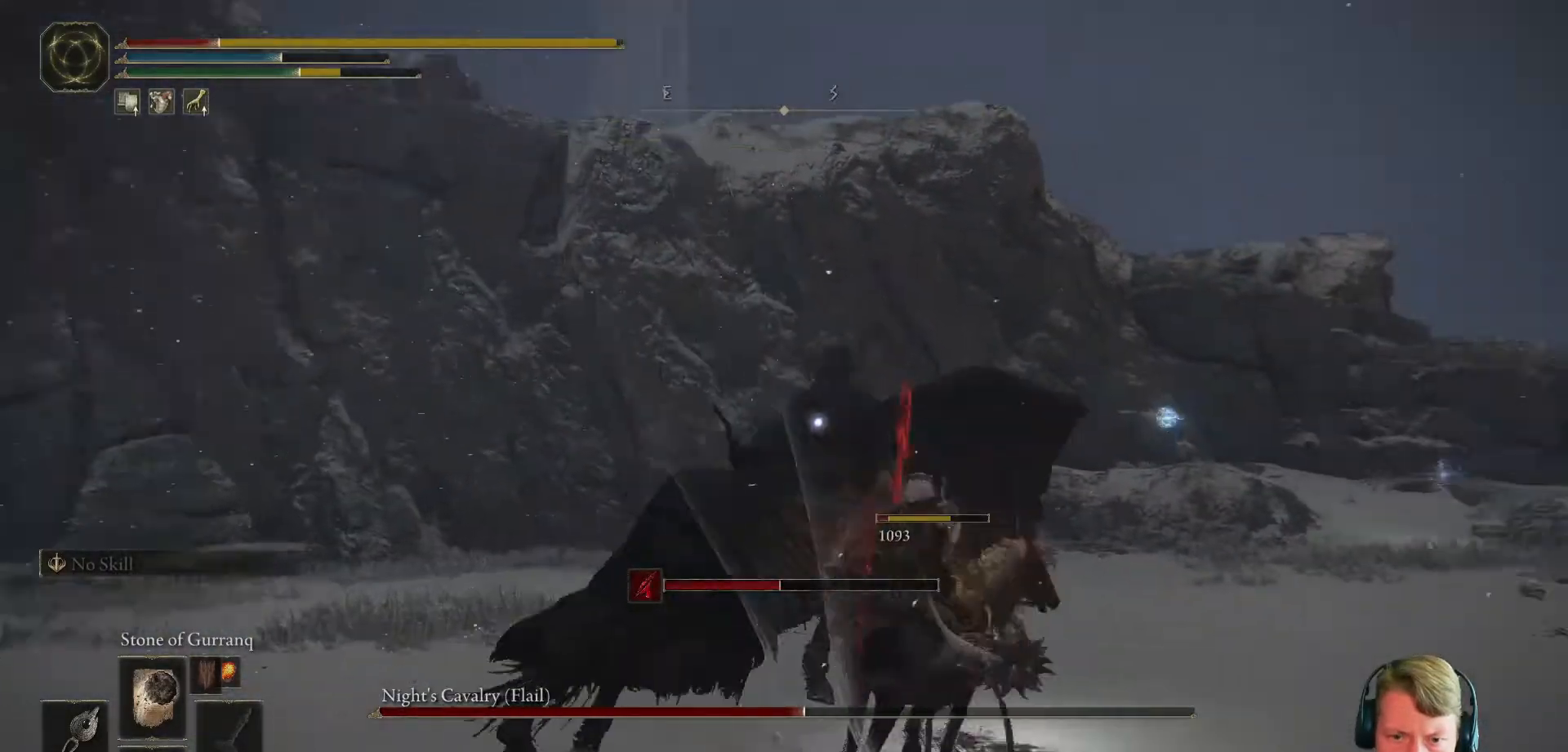
{"buttons": [], "events": [[67, "B", "up"], [300, "B", "down"], [417, "B", "up"]]}
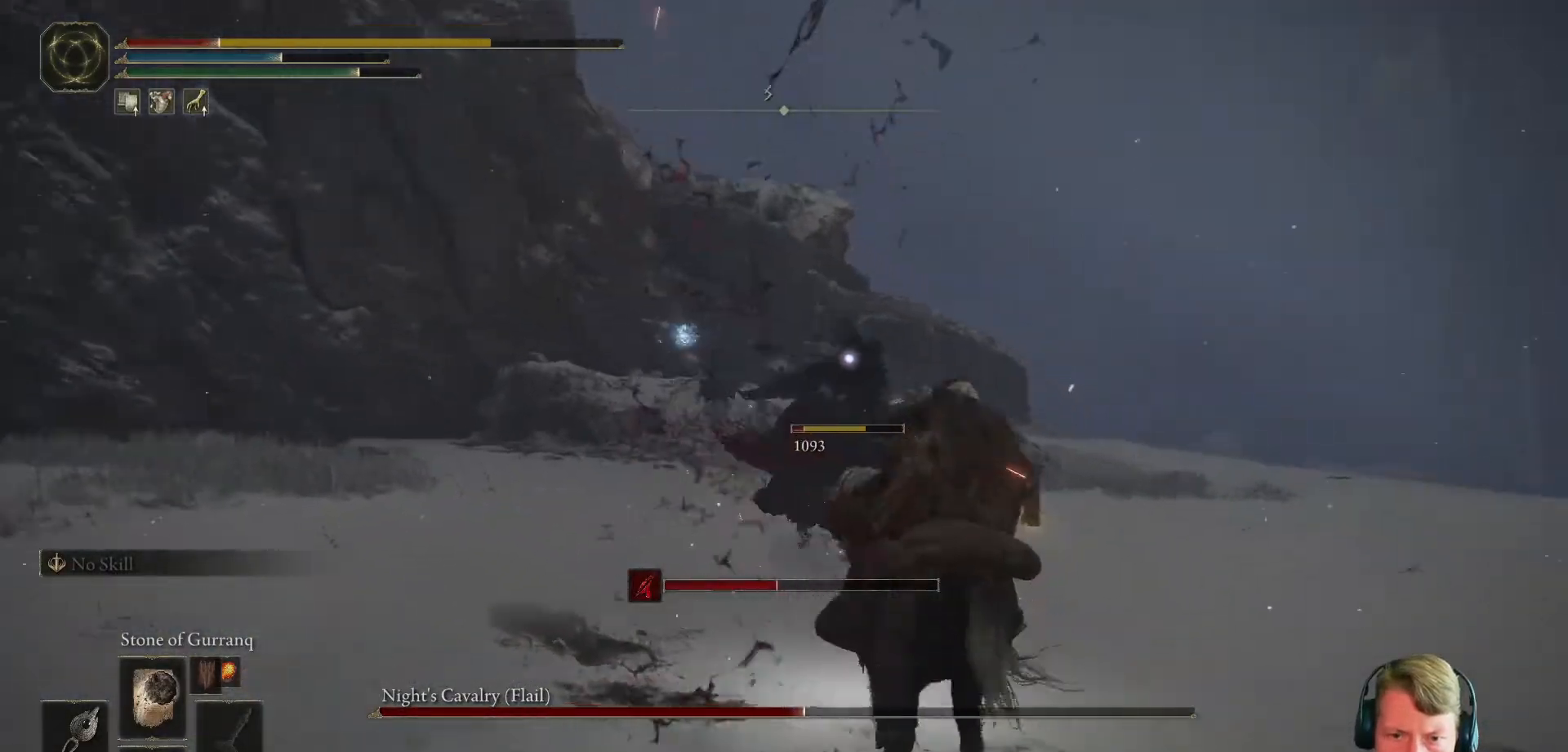
{"buttons": [], "events": []}
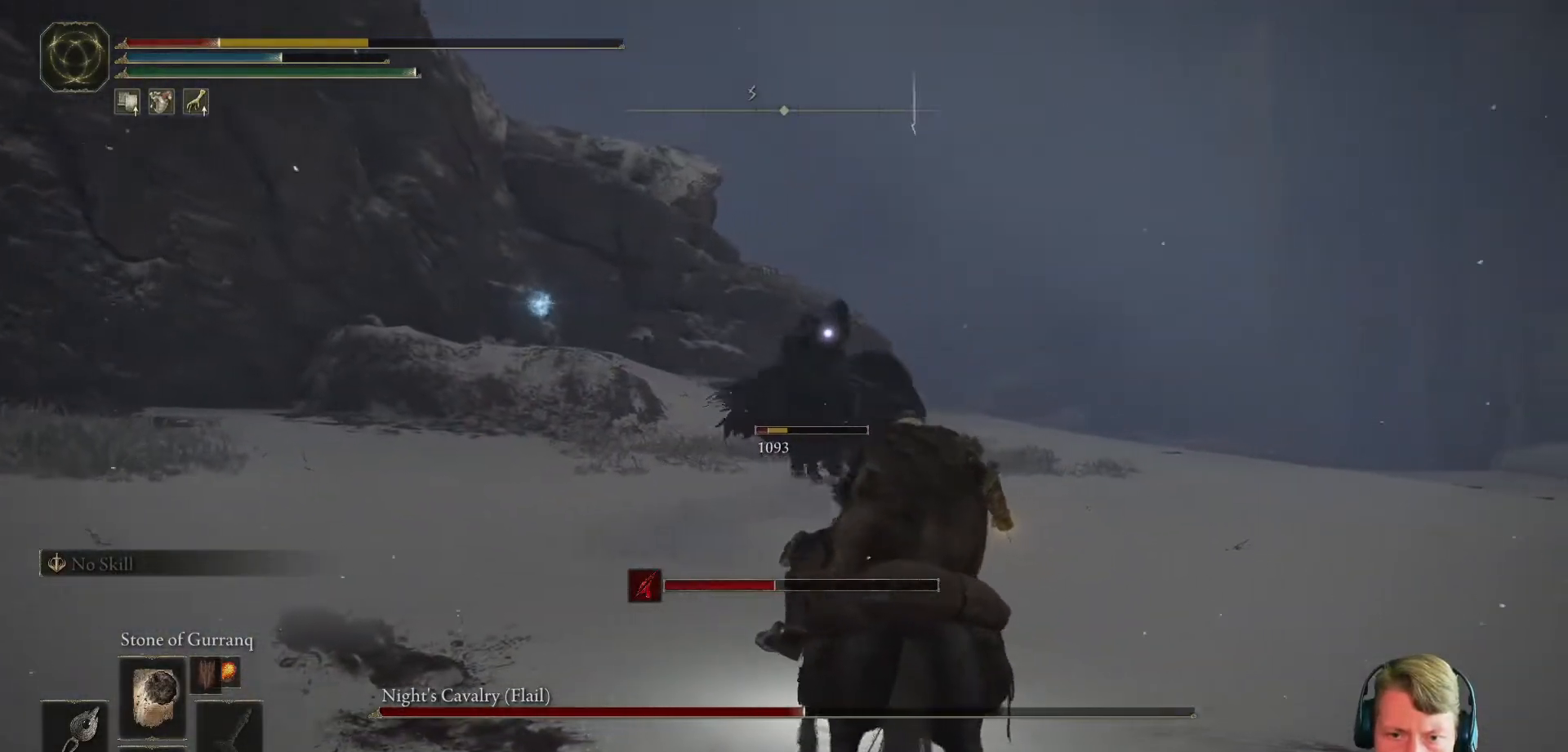
{"buttons": [], "events": []}
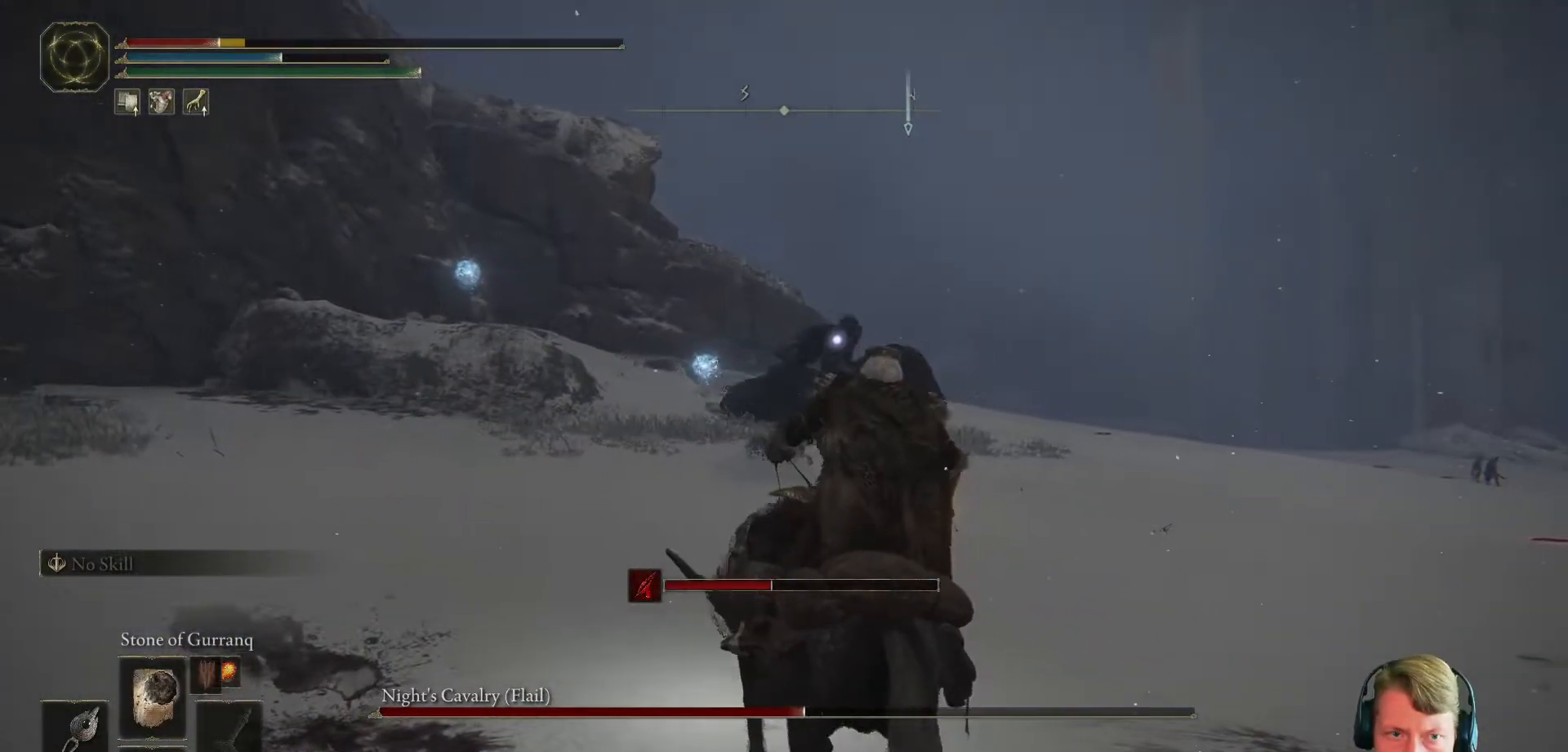
{"buttons": [], "events": []}
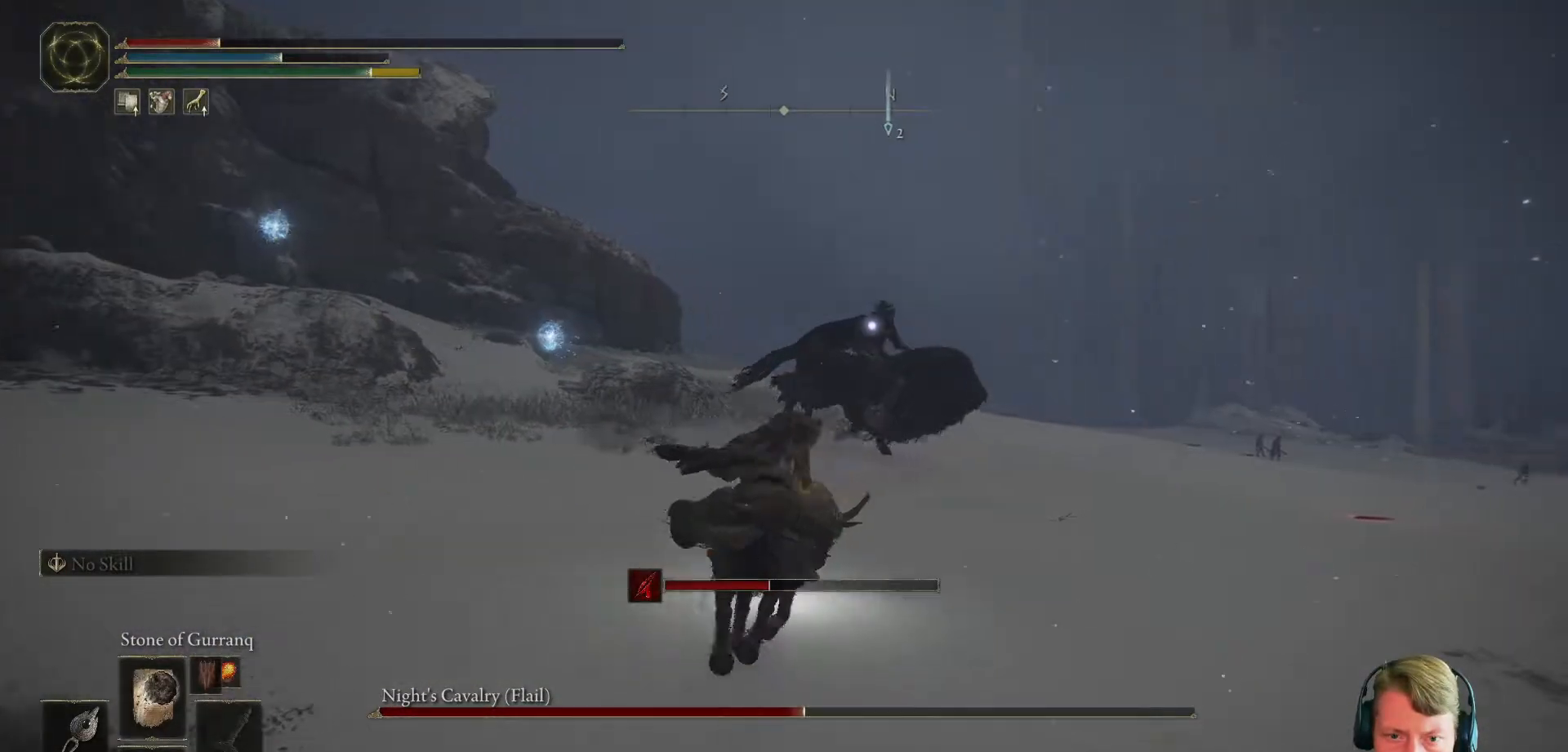
{"buttons": [], "events": [[150, "X", "down"], [267, "X", "up"]]}
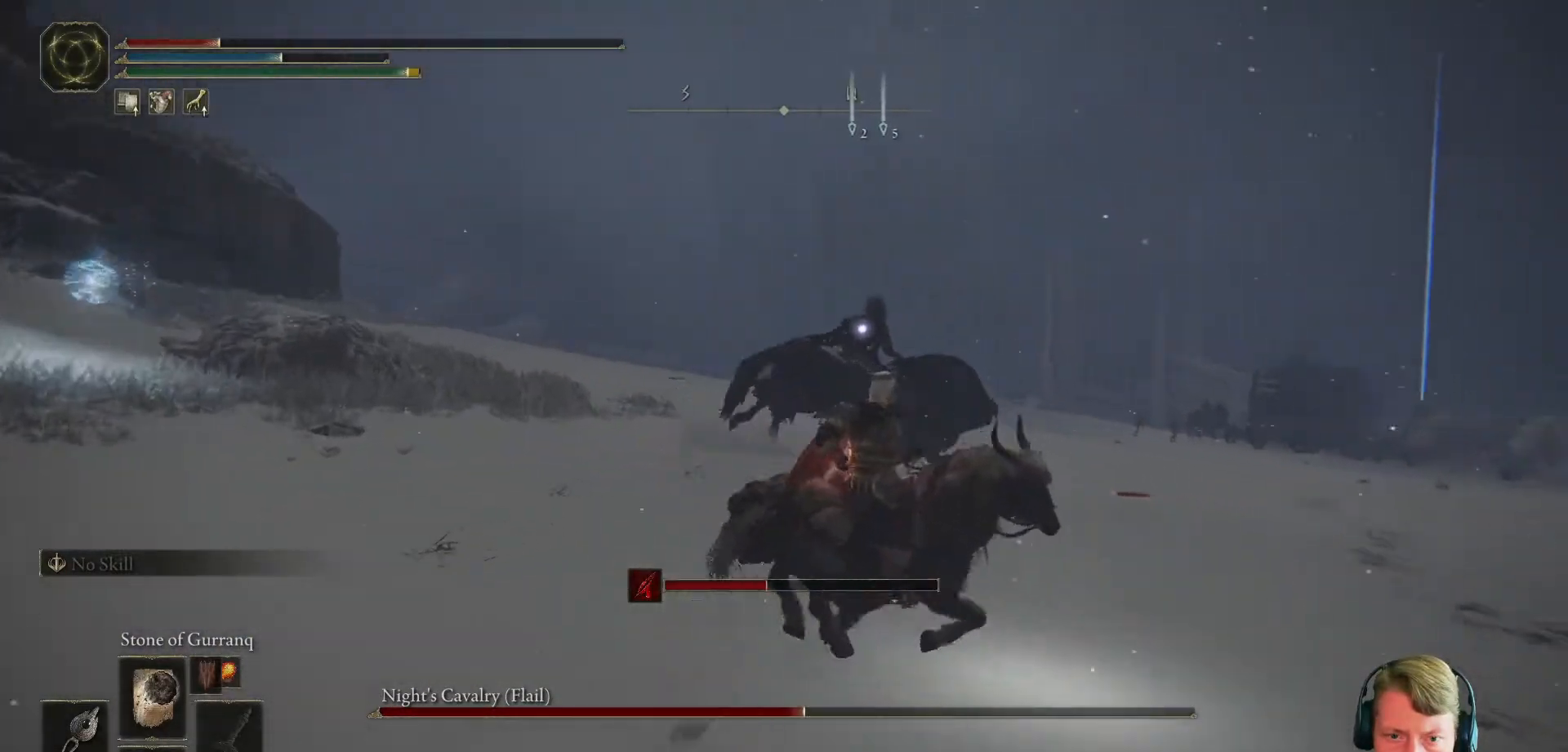
{"buttons": []}
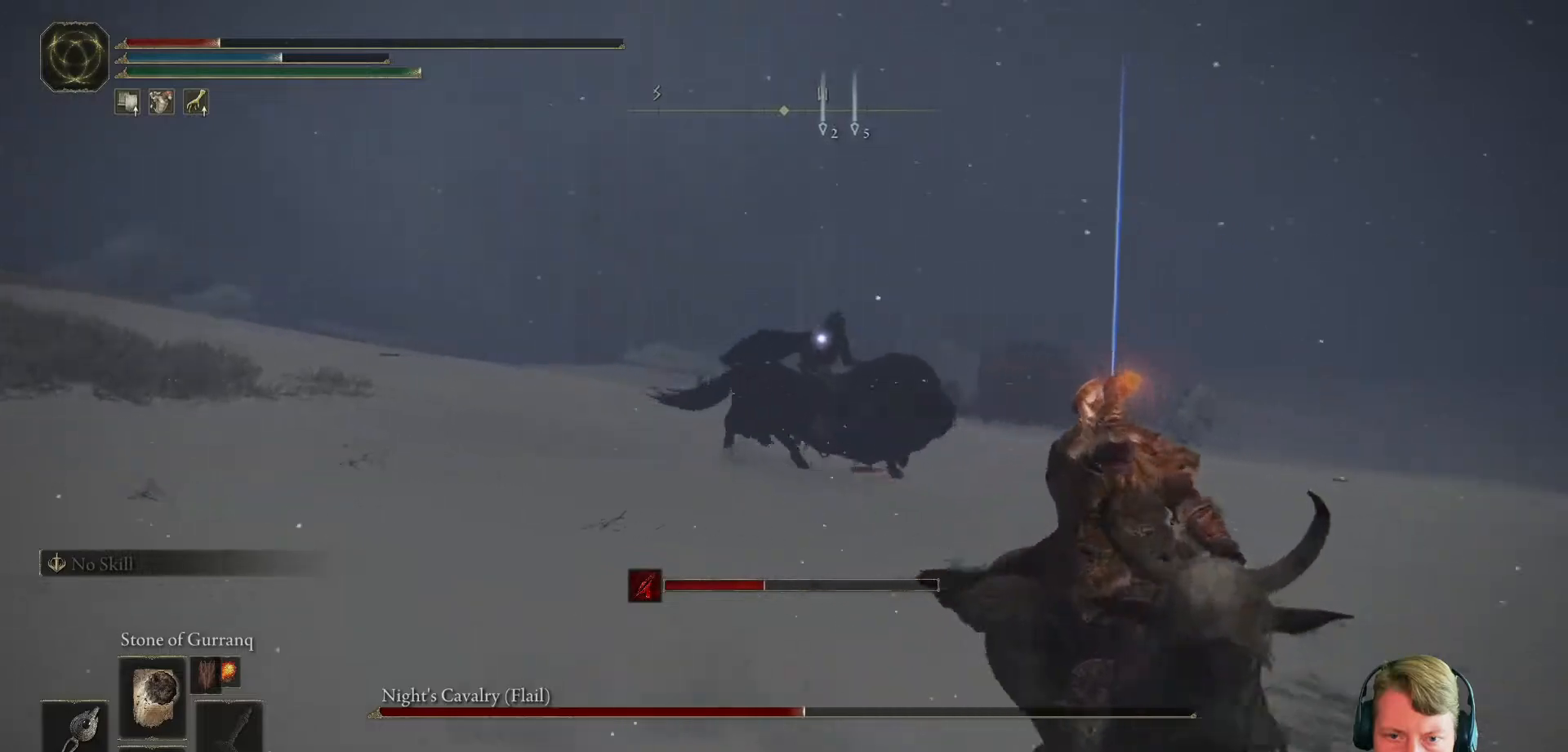
{"buttons": [], "events": []}